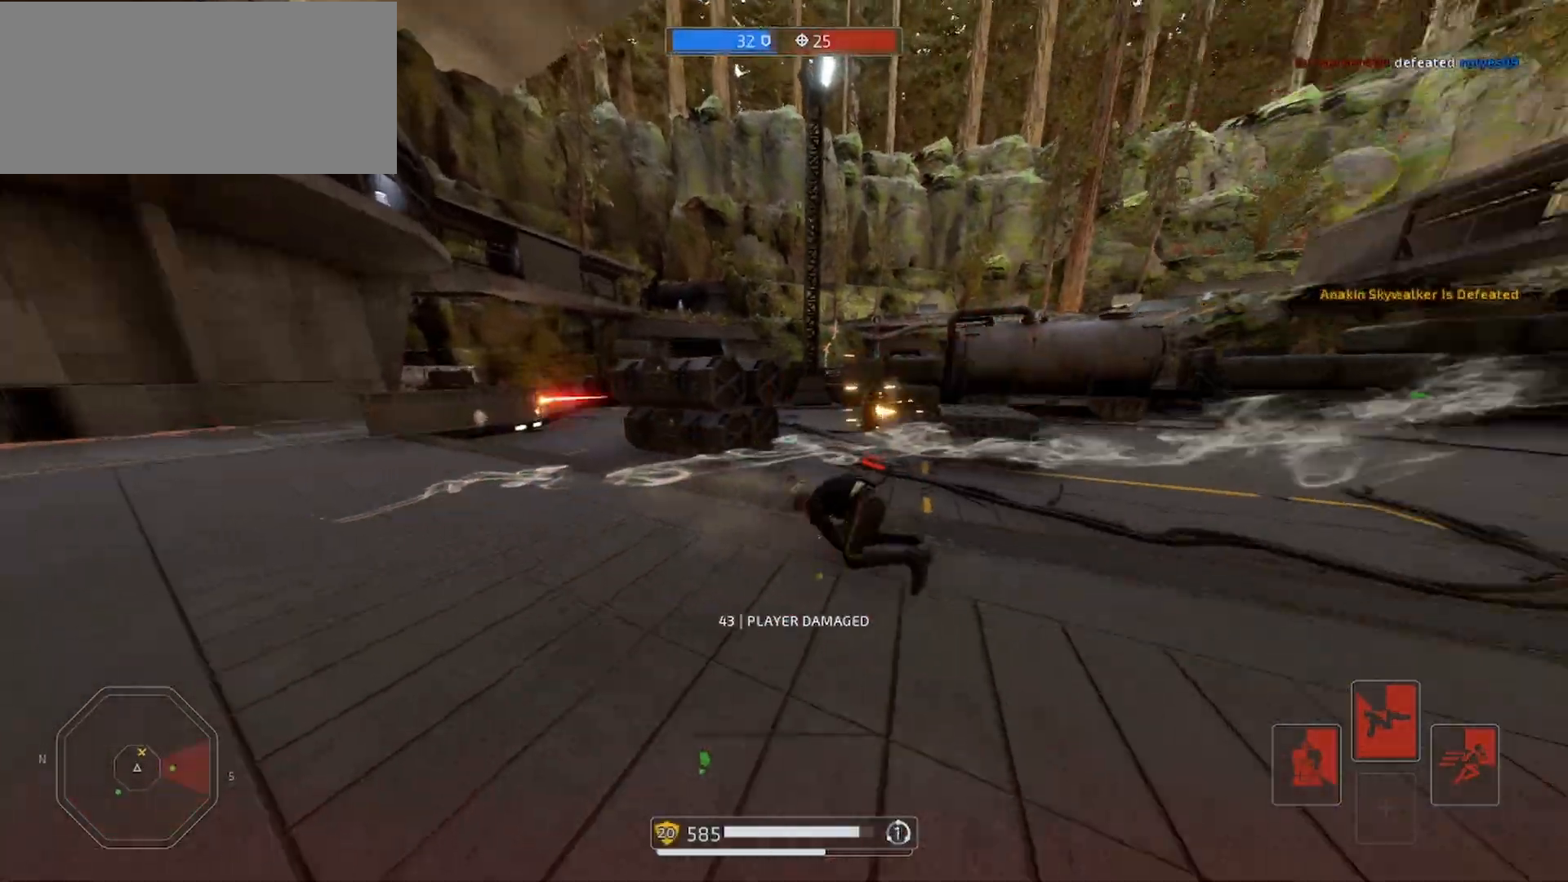
Gameplay with keyboard and mouse; each line is a JSON object with the keys and mouse buttons held at the frame after it. "events" lists presses ("down") and releases ("up") of "a", "alt", "ctrl", "d", "e", "f", "q", "r", "s", "shift", "space", "w", "mouse_left", "mouse_wheel", "mouse_right", "mouse_mb4" and "mouse_mb5" between this image and that frame as [ms after this image, input, new state], when the widget could be followed in between. "mouse_left", "mouse_wheel", "mouse_right", "mouse_mb4", "mouse_mb5" = the "left", "wheel", "right", "mb4", "mb5" buttons of the "mouse" list. No other keys are recorded. "wheel" means that the mouse wheel is clicked or scrolled. Mouse movement is not recorded.
{"keys": ["d", "shift", "space", "w"], "mouse": [], "events": [[300, "space", "down"]]}
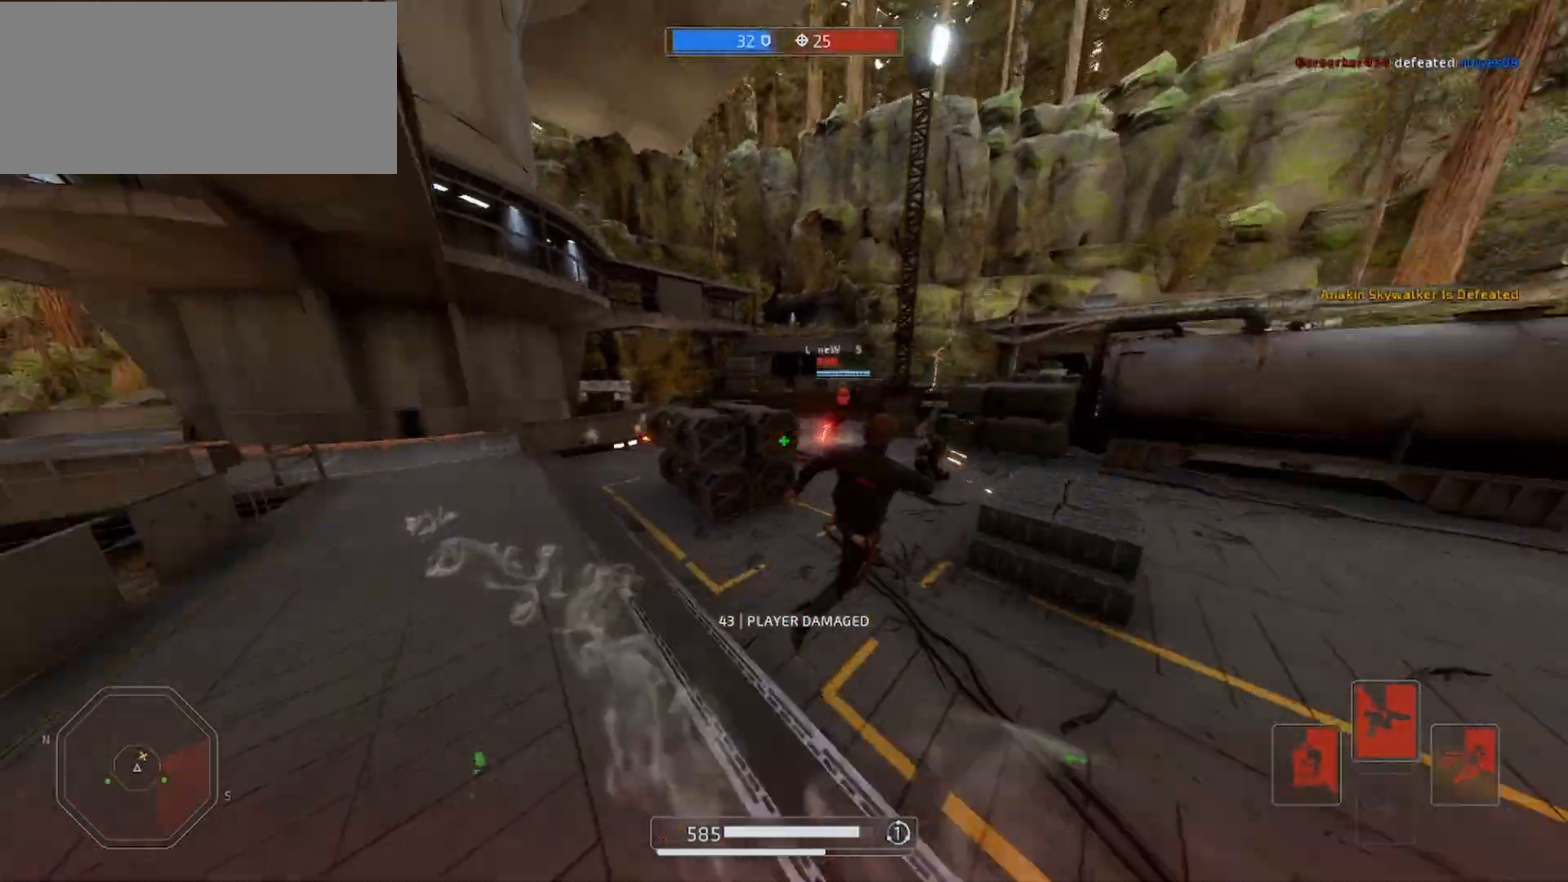
{"keys": ["shift", "w"], "mouse": ["left"], "events": [[100, "space", "up"], [467, "d", "up"], [467, "mouse_left", "down"]]}
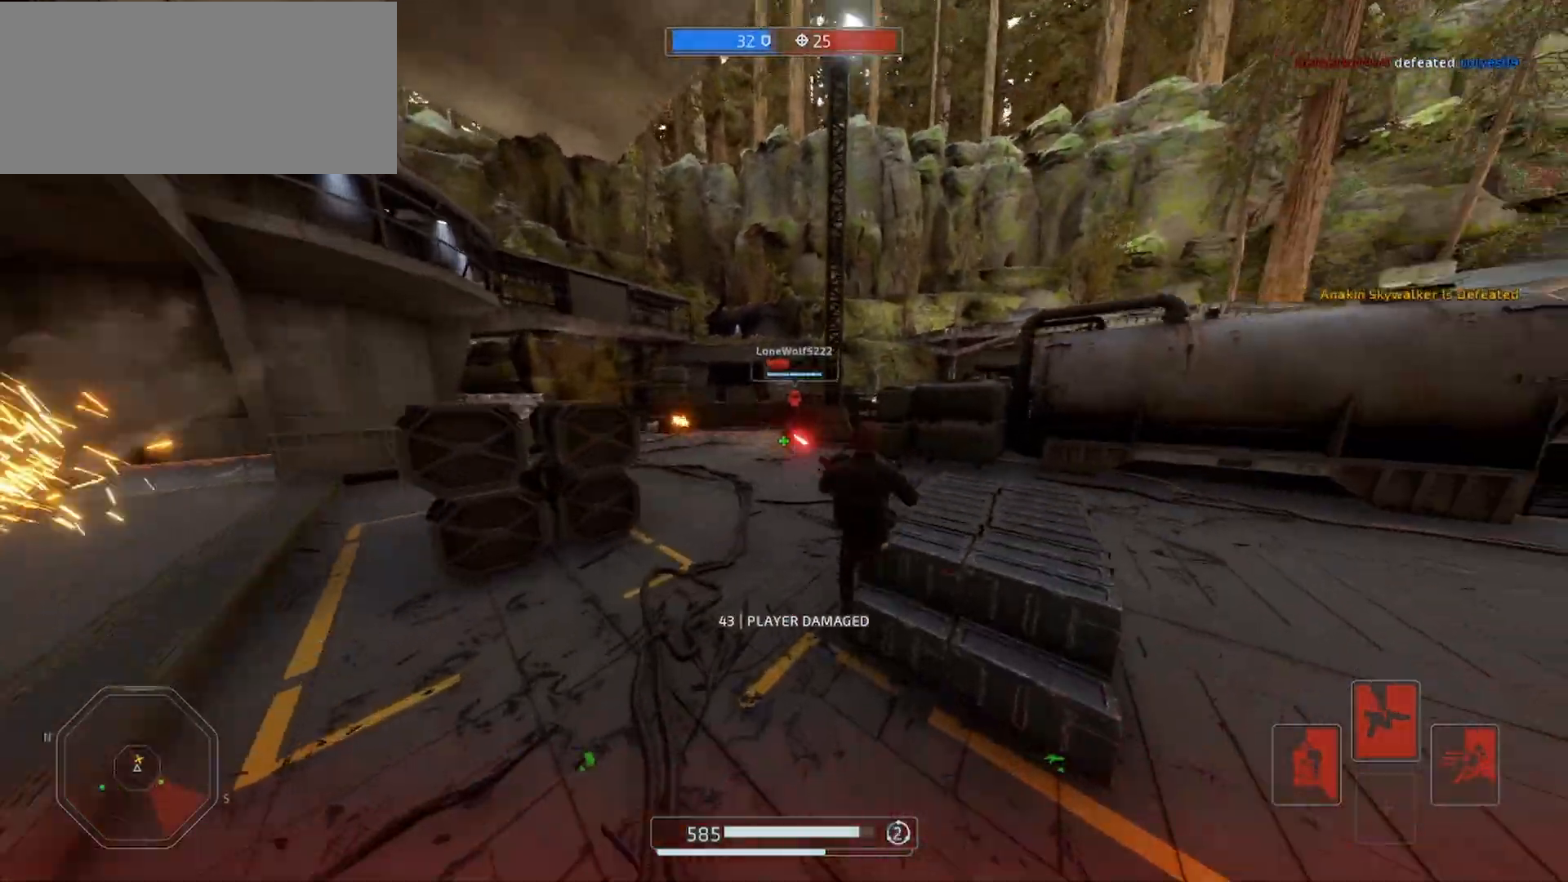
{"keys": ["shift", "w"], "mouse": ["left"], "events": [[67, "mouse_left", "up"], [133, "mouse_left", "down"], [233, "mouse_left", "up"], [300, "mouse_left", "down"], [367, "mouse_left", "up"], [467, "mouse_left", "down"]]}
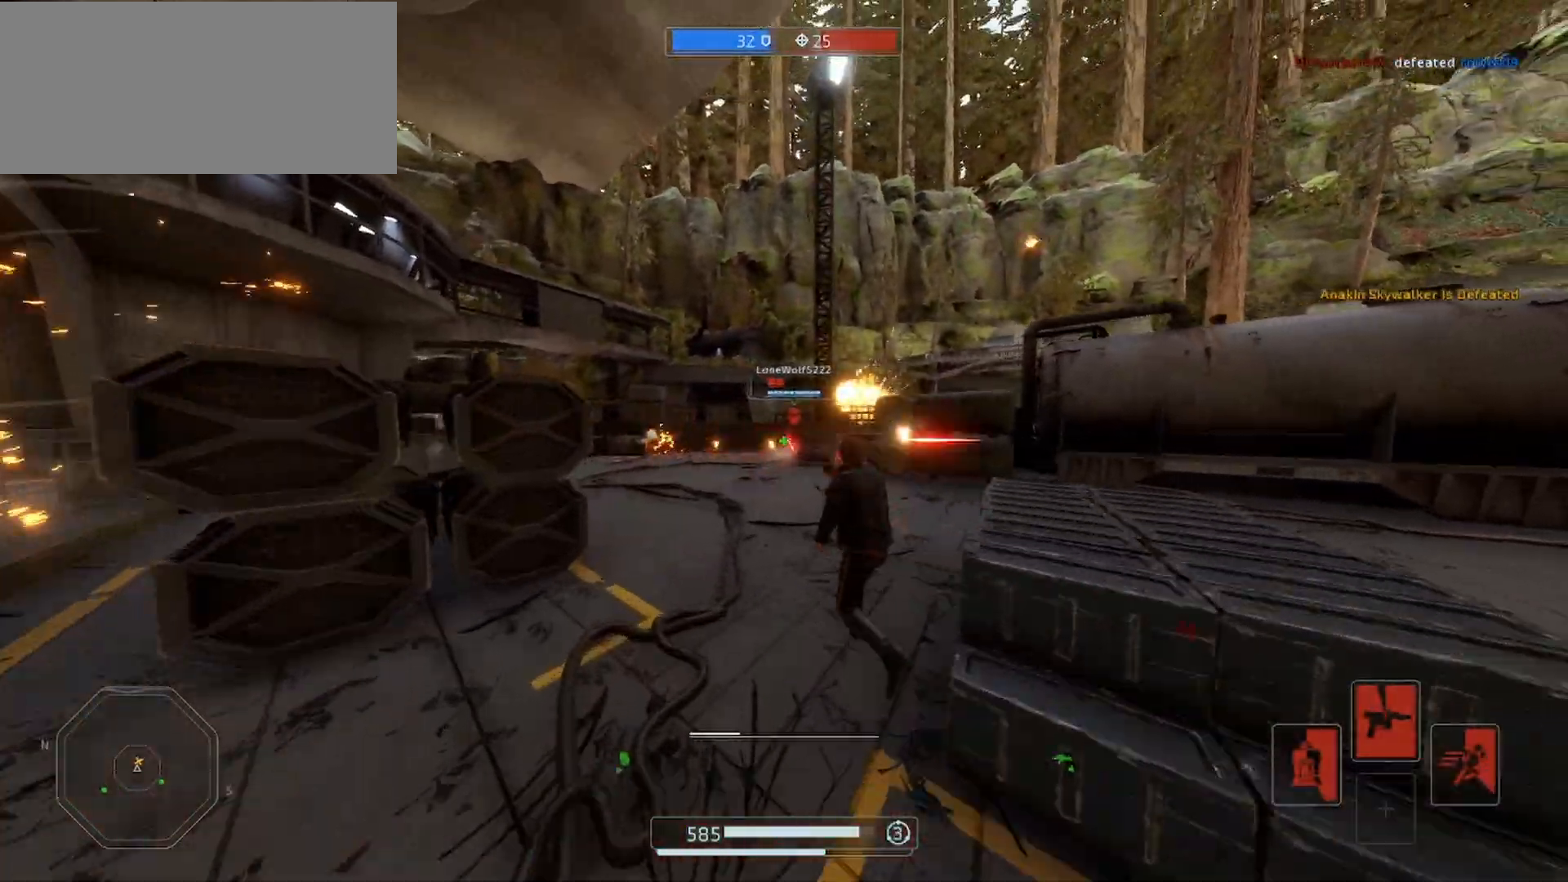
{"keys": ["shift", "space", "w"], "mouse": [], "events": [[67, "mouse_left", "up"], [167, "mouse_left", "down"], [200, "mouse_left", "up"], [267, "mouse_left", "down"], [367, "mouse_left", "up"], [433, "mouse_left", "down"], [500, "mouse_left", "up"], [500, "space", "down"]]}
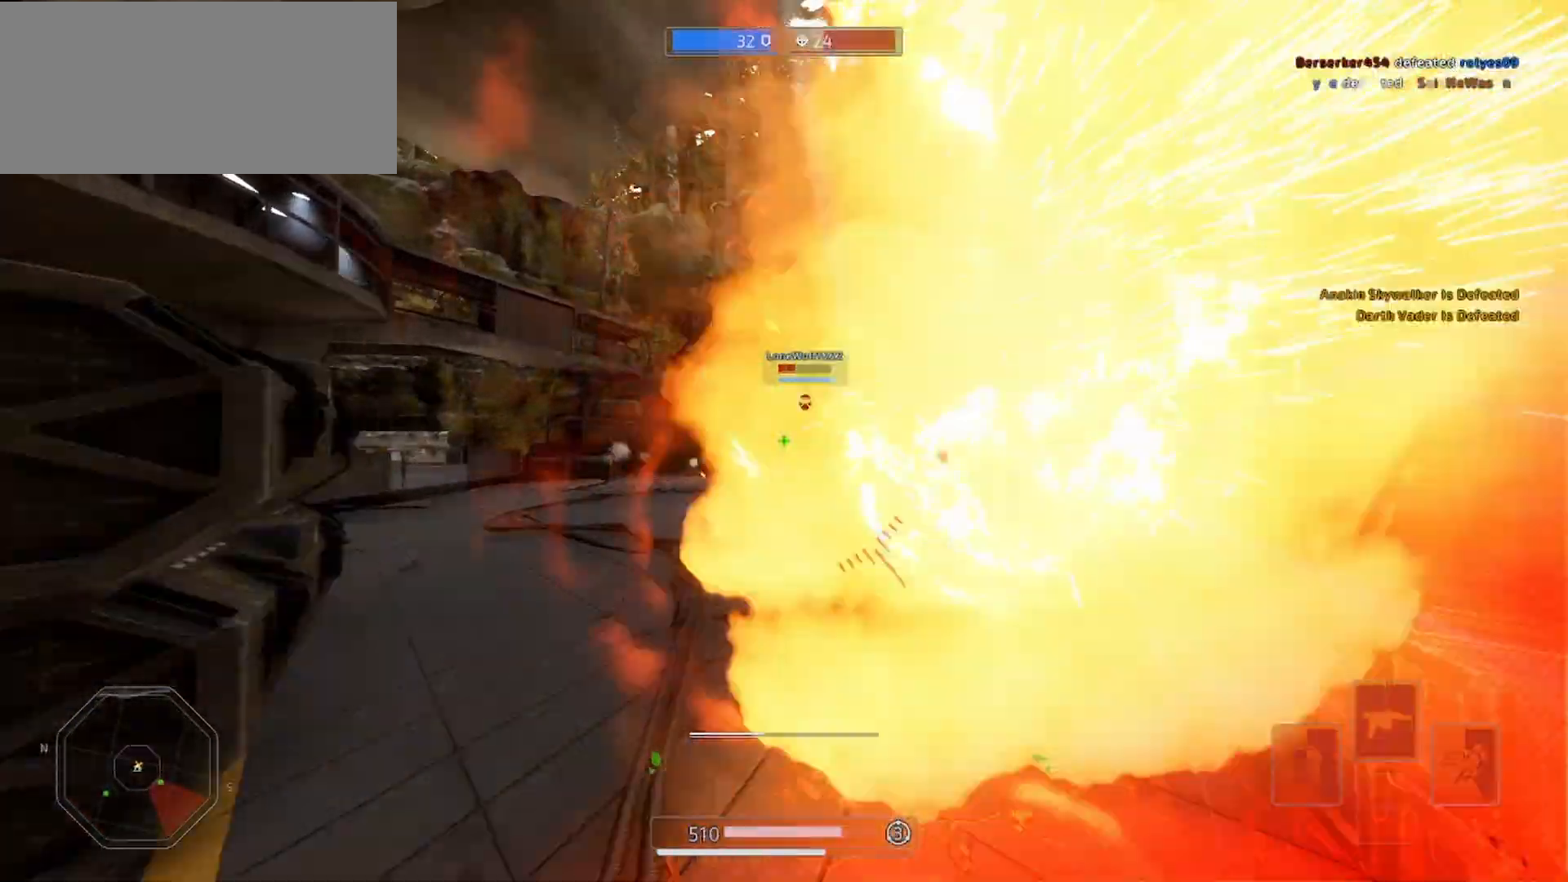
{"keys": ["shift", "w"], "mouse": [], "events": [[100, "d", "down"], [100, "mouse_left", "down"], [133, "mouse_left", "up"], [233, "space", "up"], [400, "d", "up"]]}
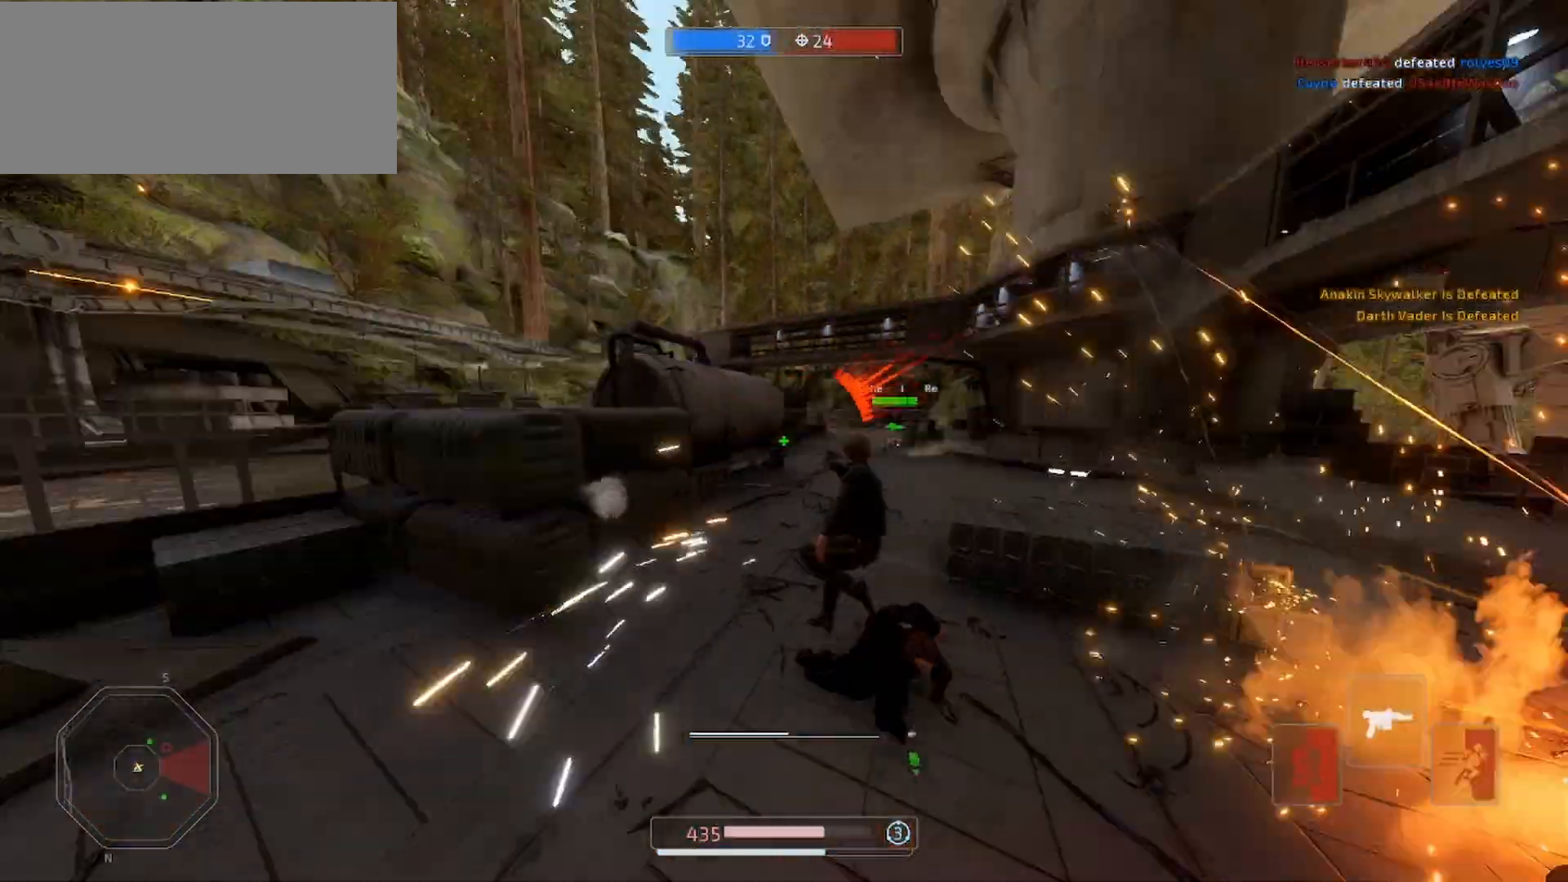
{"keys": ["shift", "w"], "mouse": [], "events": [[167, "a", "down"], [467, "a", "up"]]}
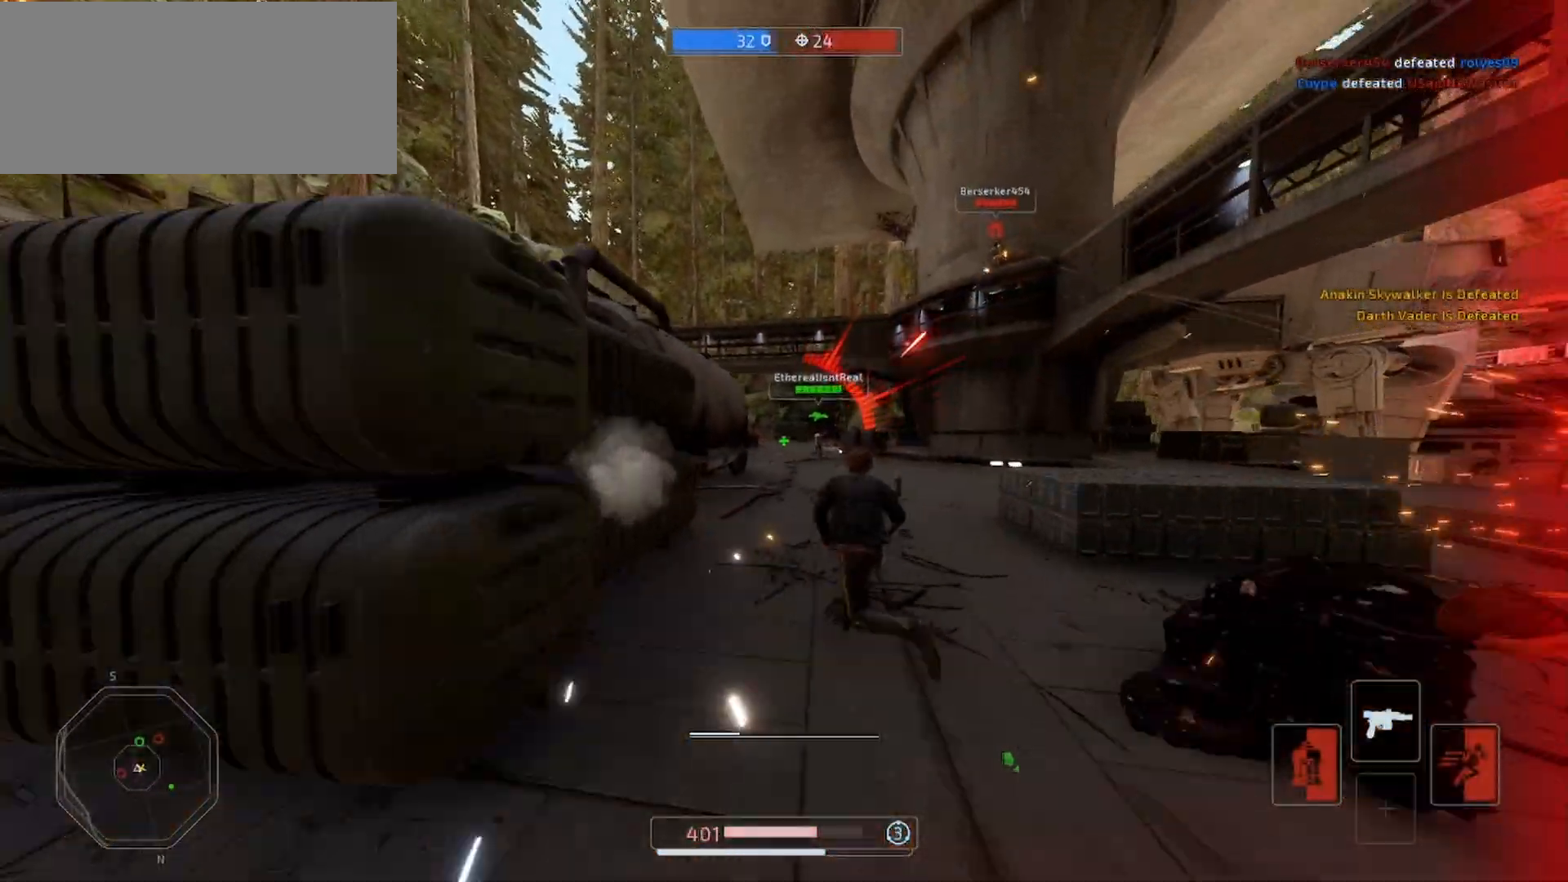
{"keys": ["shift", "w"], "mouse": [], "events": [[233, "space", "down"], [267, "a", "down"], [467, "a", "up"], [500, "space", "up"]]}
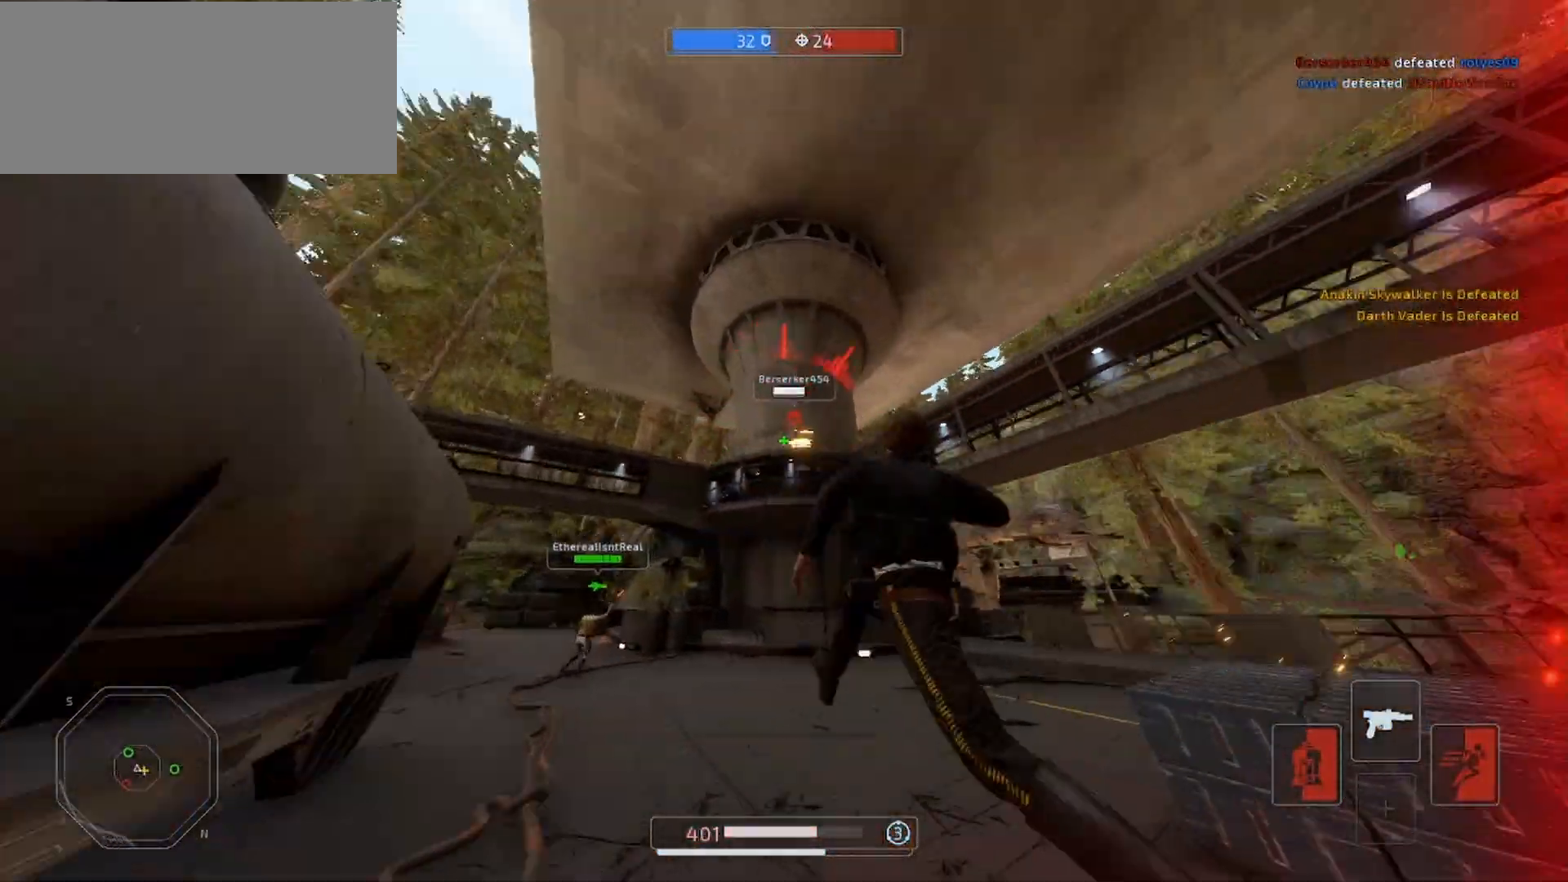
{"keys": ["a", "shift", "w"], "mouse": []}
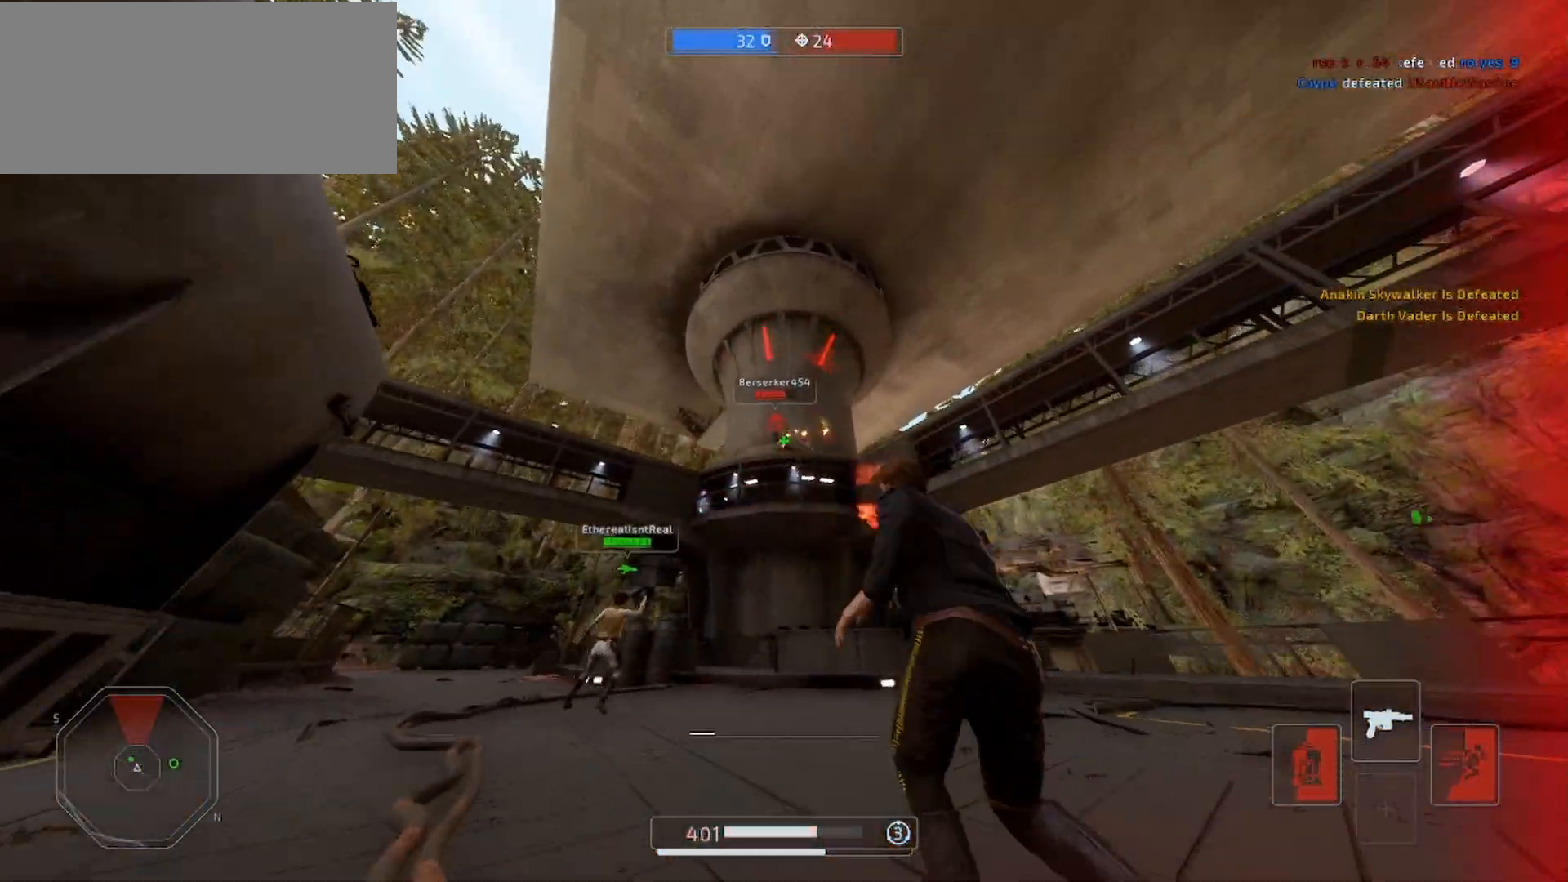
{"keys": ["a", "shift", "w"], "mouse": [], "events": [[33, "space", "down"], [67, "mouse_left", "down"], [167, "mouse_left", "up"], [267, "mouse_left", "down"], [500, "mouse_left", "up"], [500, "space", "up"]]}
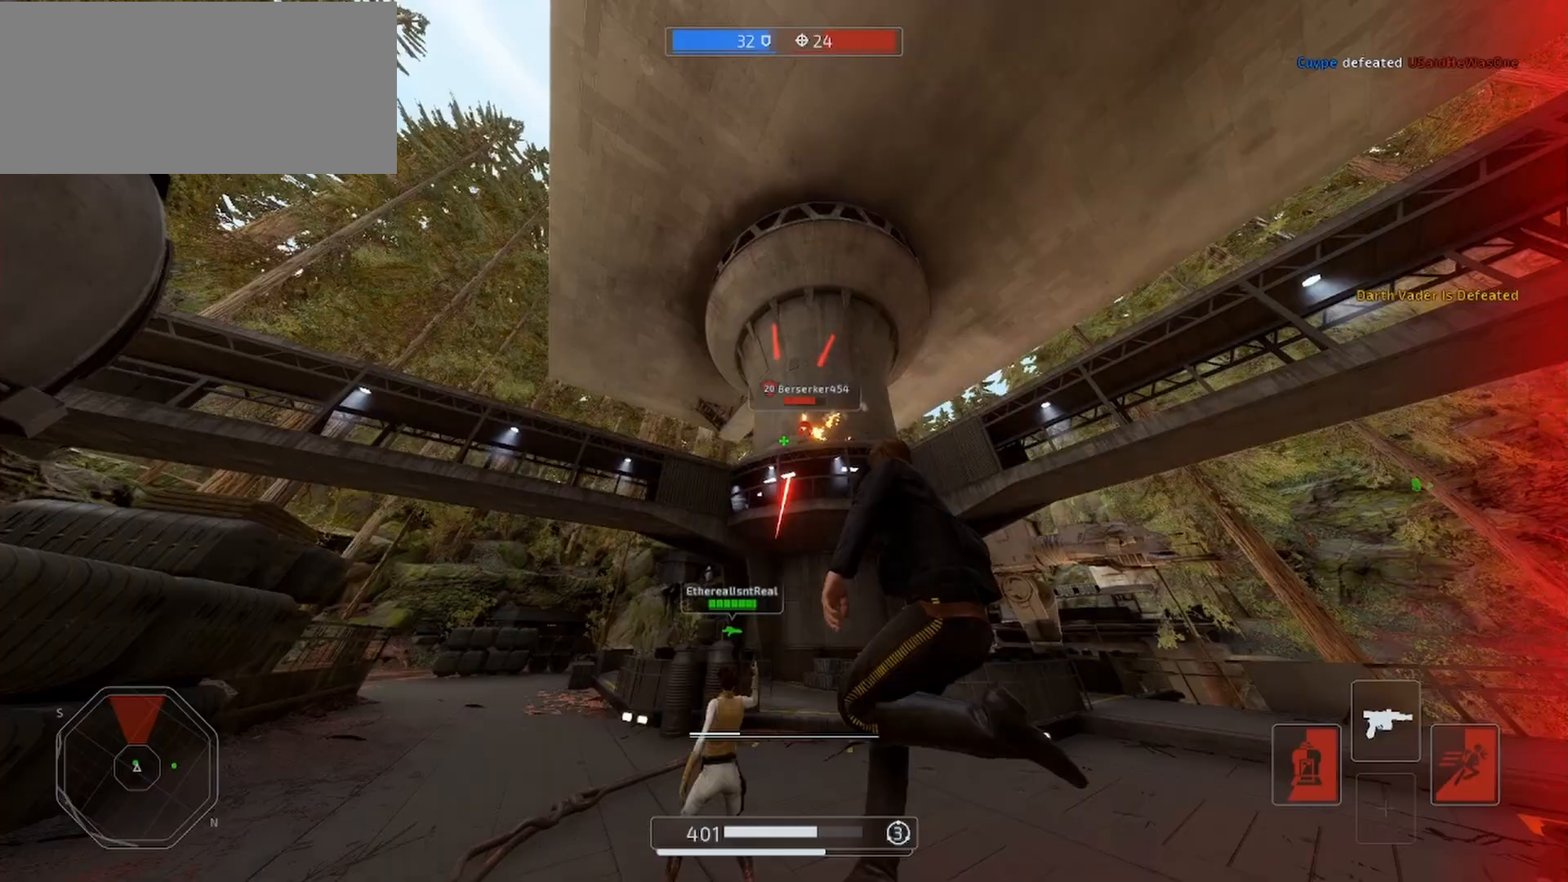
{"keys": ["a", "shift", "space", "w"], "mouse": []}
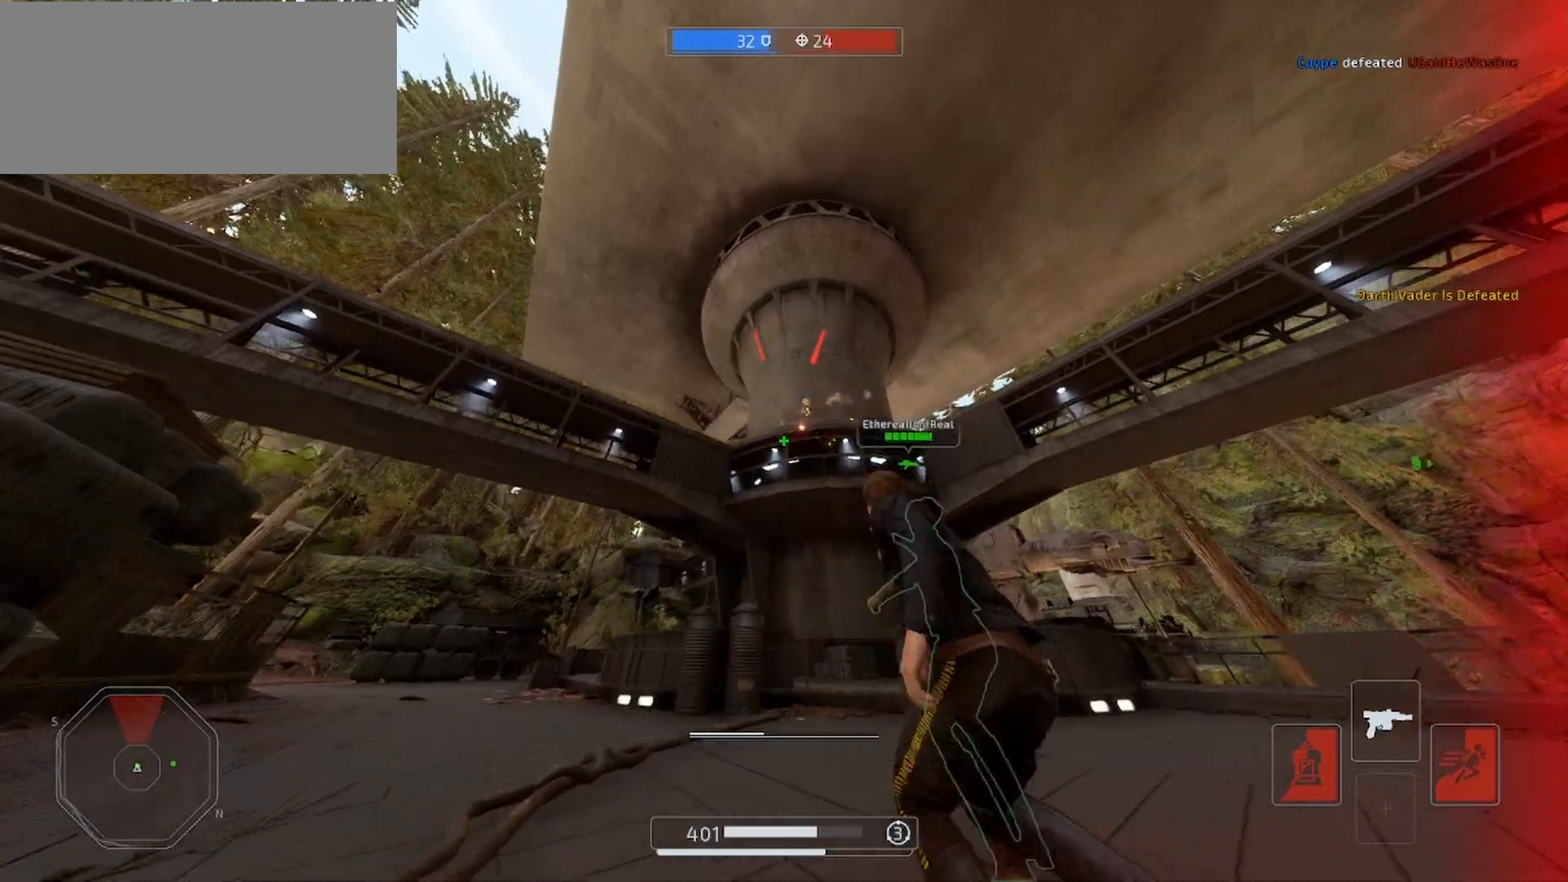
{"keys": ["a", "s", "shift"], "mouse": [], "events": [[233, "w", "up"], [267, "space", "up"], [400, "mouse_left", "down"], [400, "s", "down"], [500, "mouse_left", "up"]]}
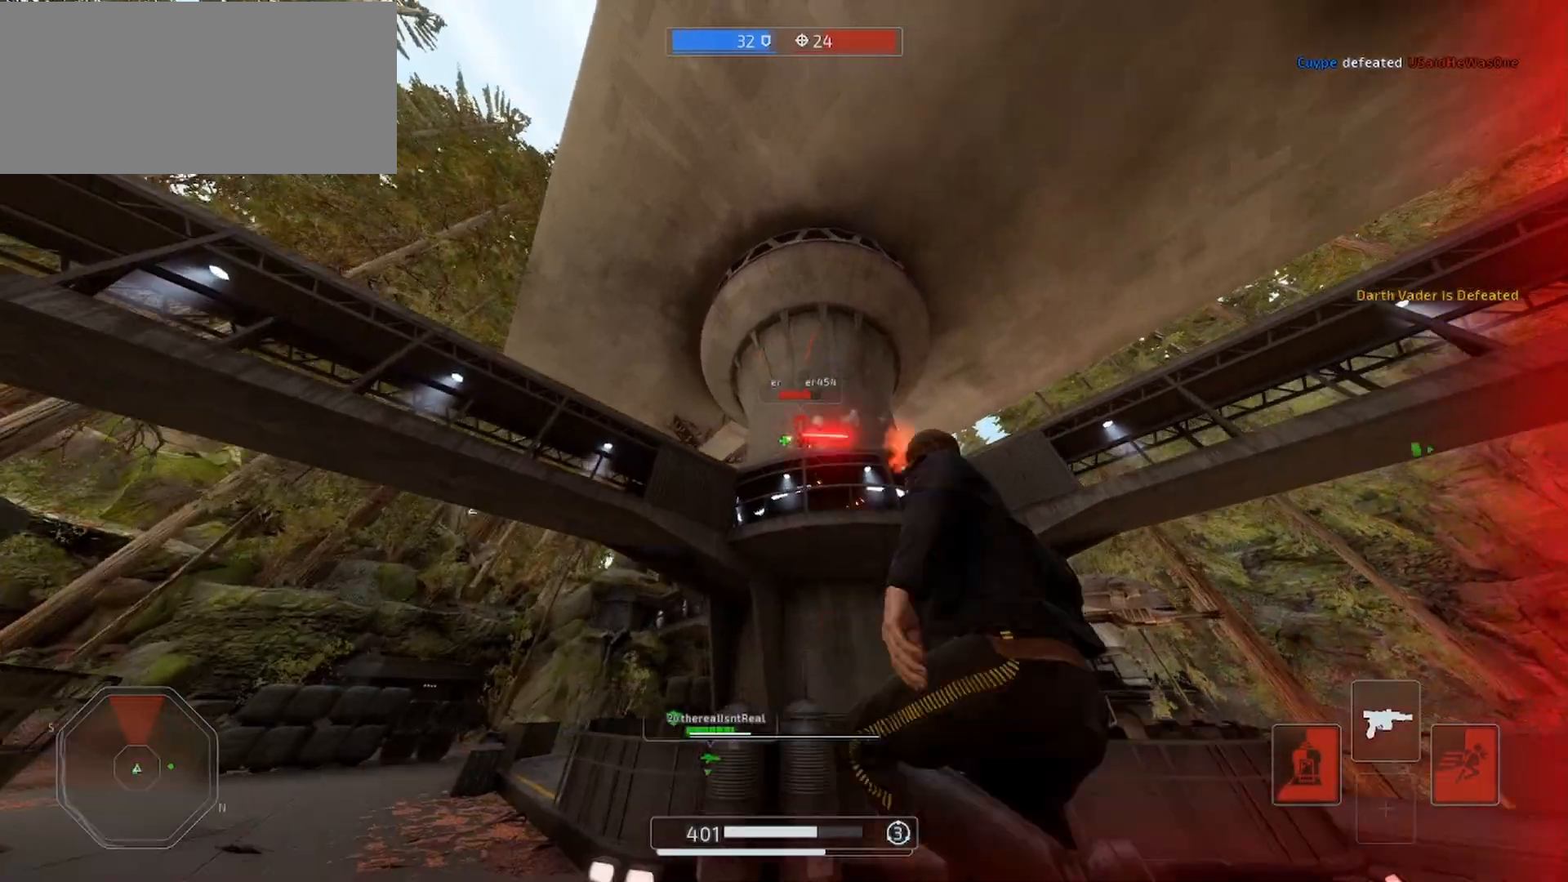
{"keys": ["a", "s", "shift", "space"], "mouse": [], "events": [[67, "mouse_left", "down"], [133, "mouse_left", "up"], [400, "space", "down"]]}
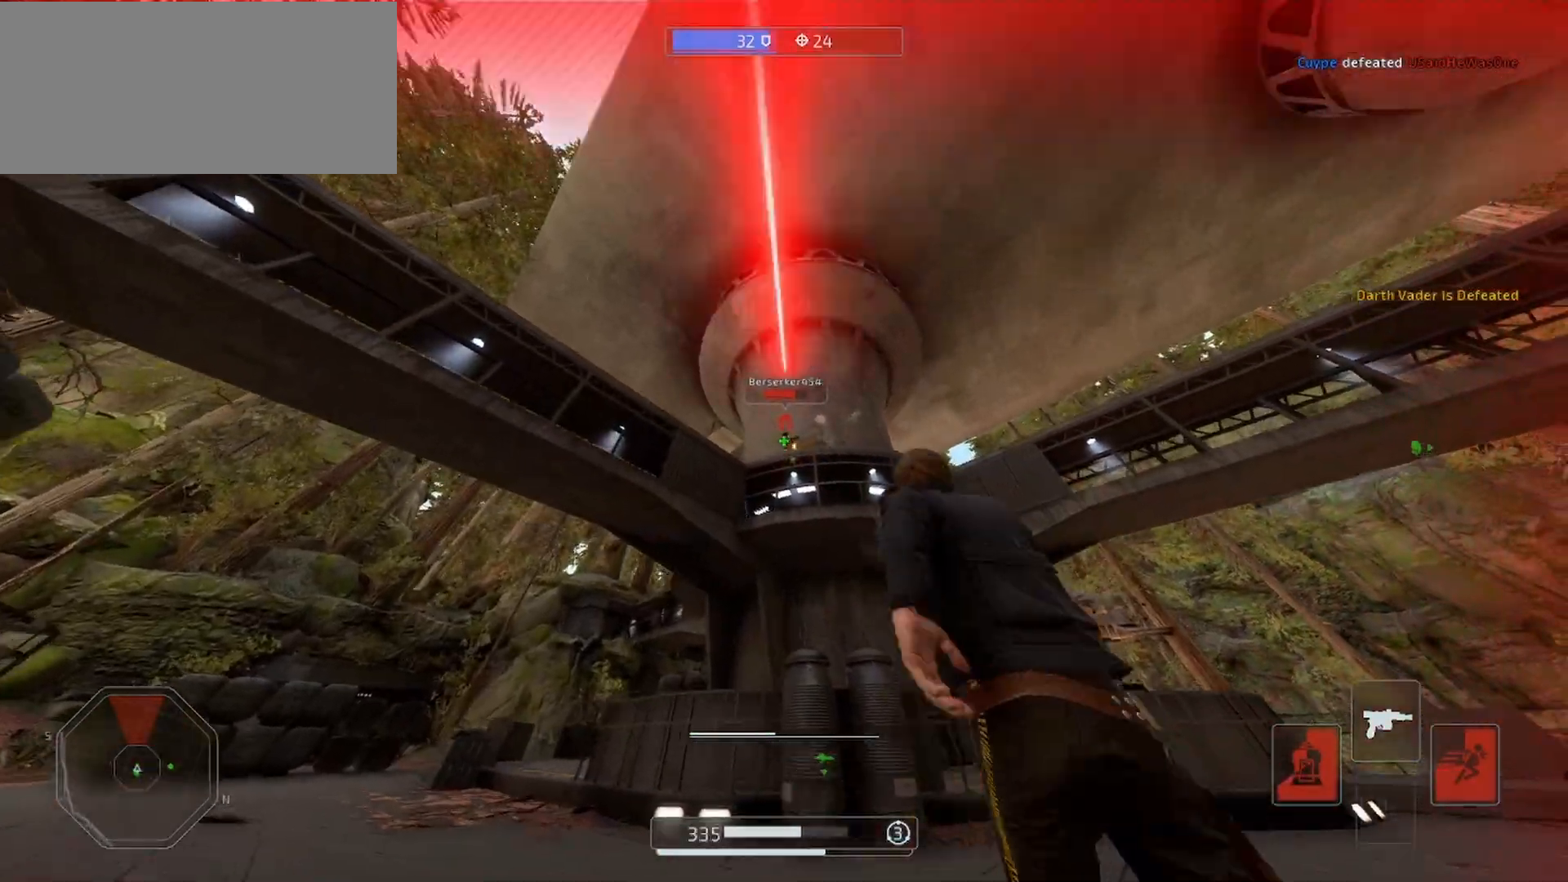
{"keys": ["a", "shift", "w"], "mouse": [], "events": [[67, "mouse_left", "down"], [100, "space", "up"], [167, "mouse_left", "up"], [200, "mouse_left", "down"], [267, "s", "up"], [300, "mouse_left", "up"], [400, "mouse_left", "down"], [400, "w", "down"], [467, "mouse_left", "up"]]}
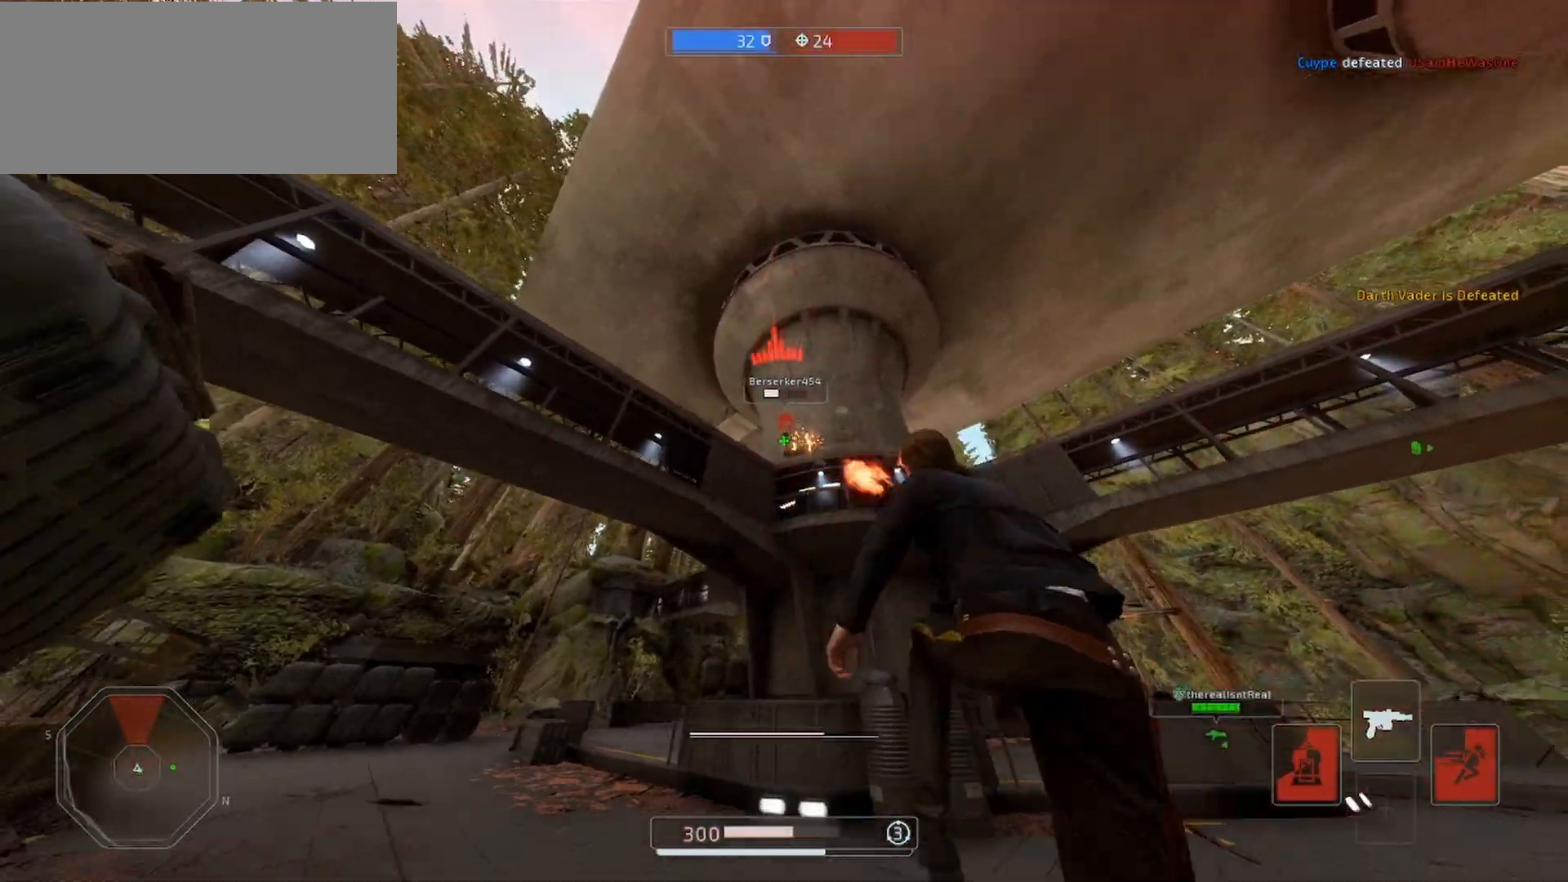
{"keys": ["a", "shift", "space", "w"], "mouse": ["left"], "events": [[33, "mouse_left", "down"], [133, "mouse_left", "up"], [167, "mouse_left", "down"], [267, "mouse_left", "up"], [267, "space", "down"], [333, "mouse_left", "down"], [367, "mouse_left", "up"], [467, "mouse_left", "down"]]}
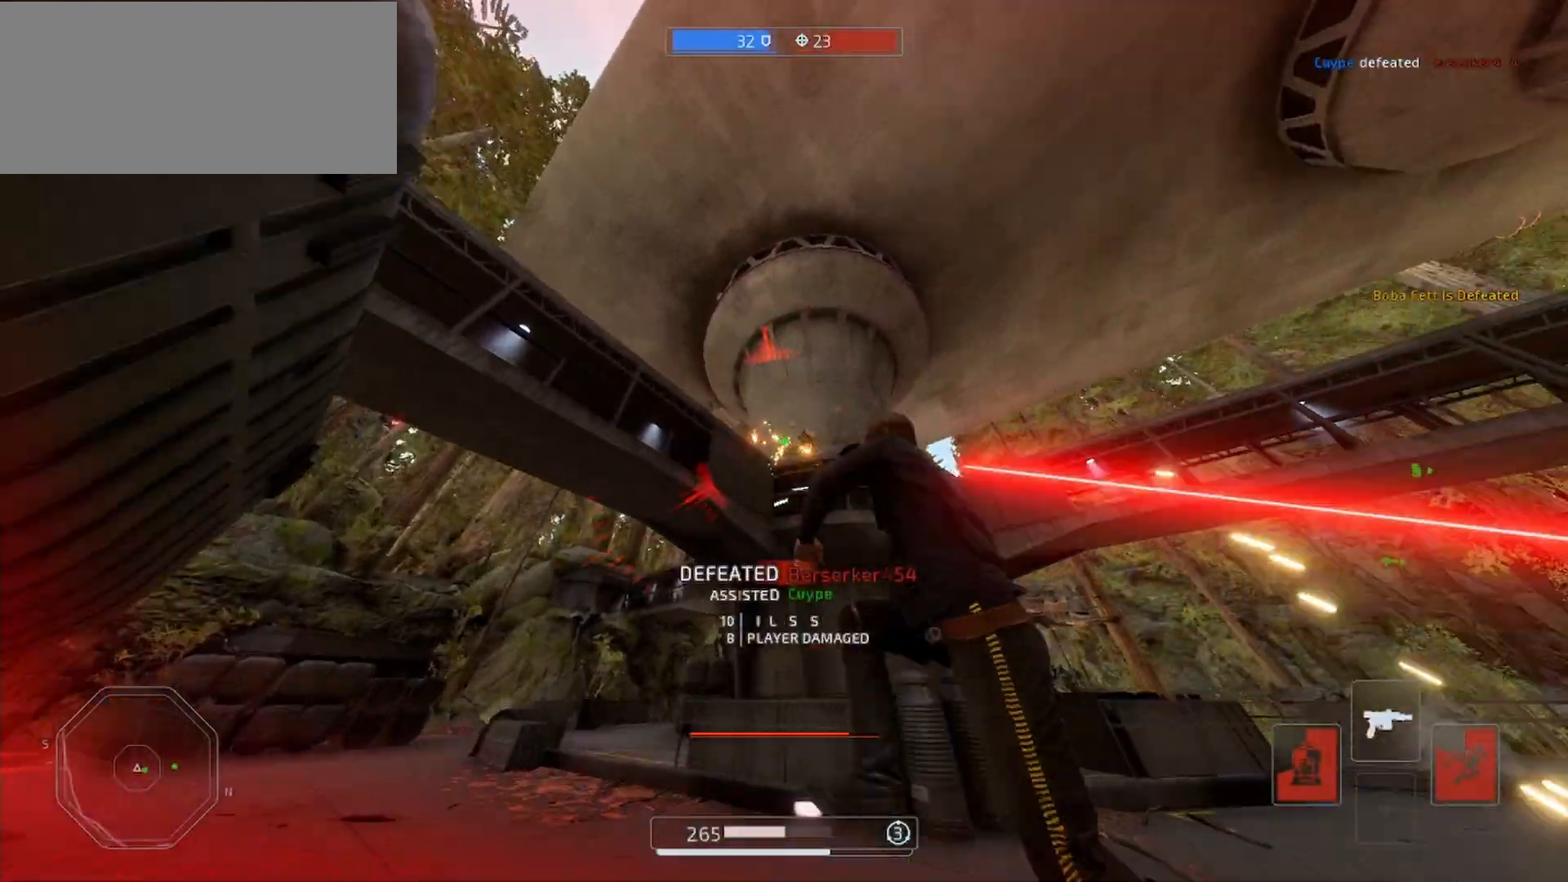
{"keys": ["a", "shift", "w"], "mouse": [], "events": [[33, "mouse_left", "up"], [133, "space", "up"], [233, "mouse_left", "down"], [267, "mouse_left", "up"], [267, "r", "down"], [333, "r", "up"]]}
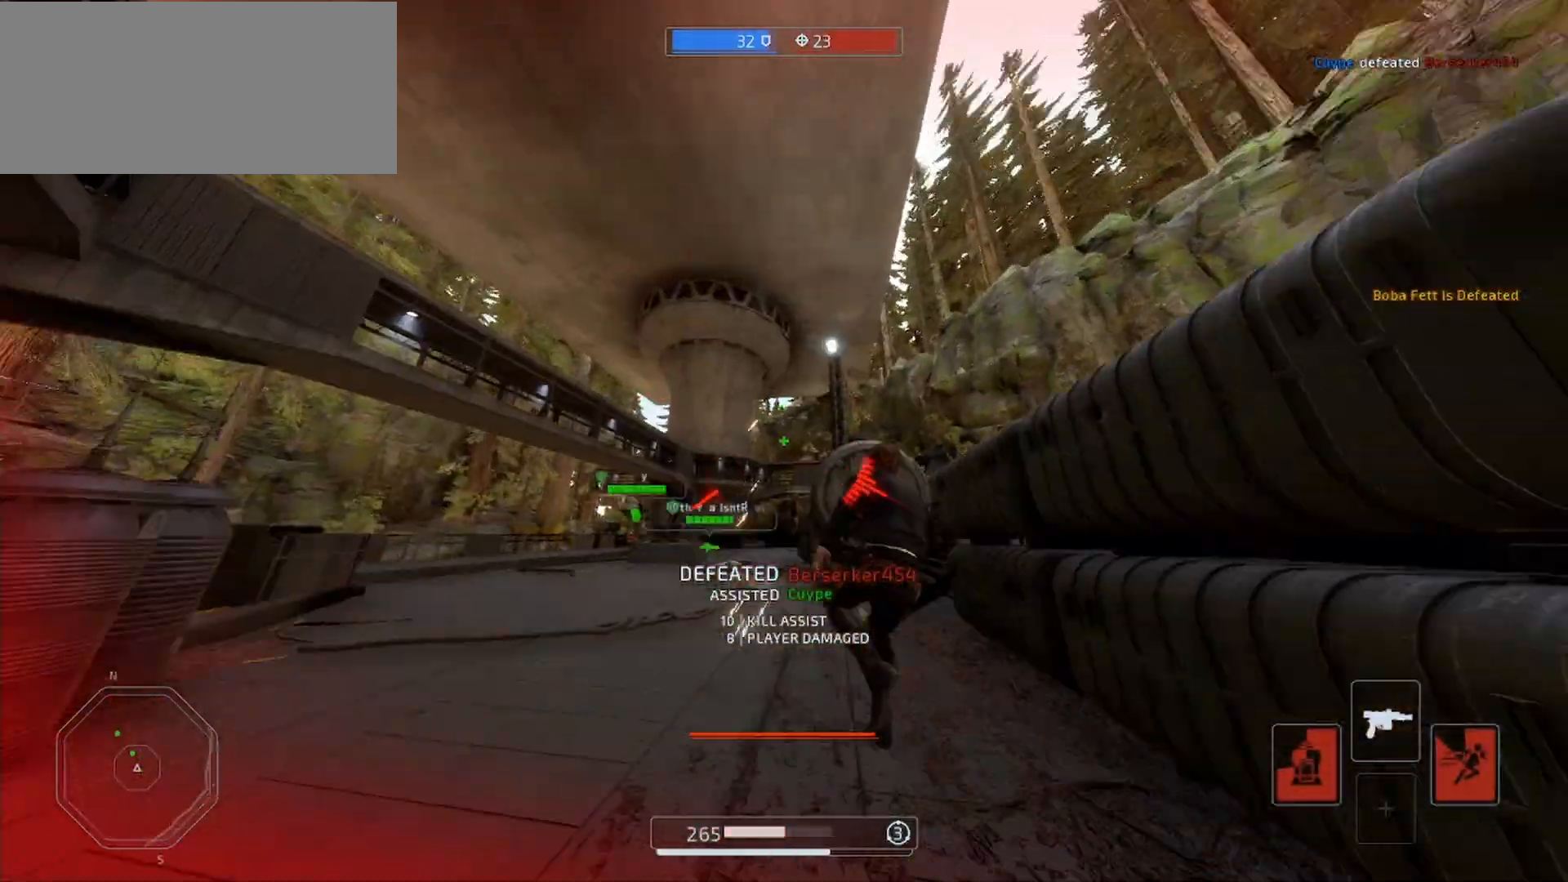
{"keys": ["s", "shift"], "mouse": [], "events": [[100, "w", "up"], [167, "alt", "down"], [167, "s", "down"], [267, "alt", "up"], [300, "a", "up"], [333, "alt", "down"], [467, "alt", "up"]]}
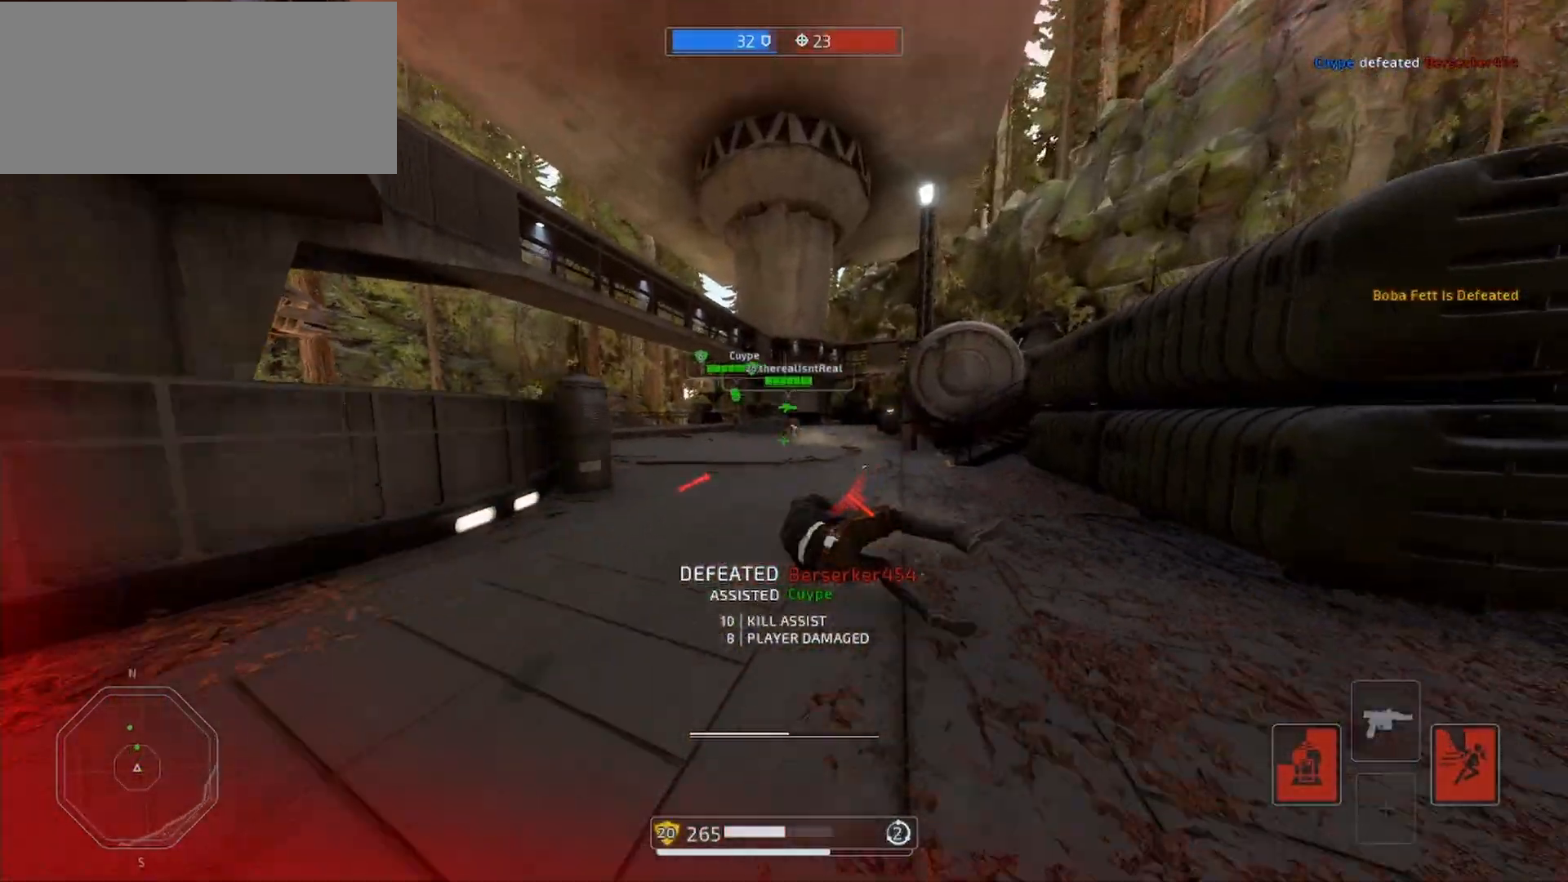
{"keys": ["shift", "w"], "mouse": [], "events": [[167, "s", "up"], [200, "a", "down"], [300, "w", "down"], [500, "a", "up"]]}
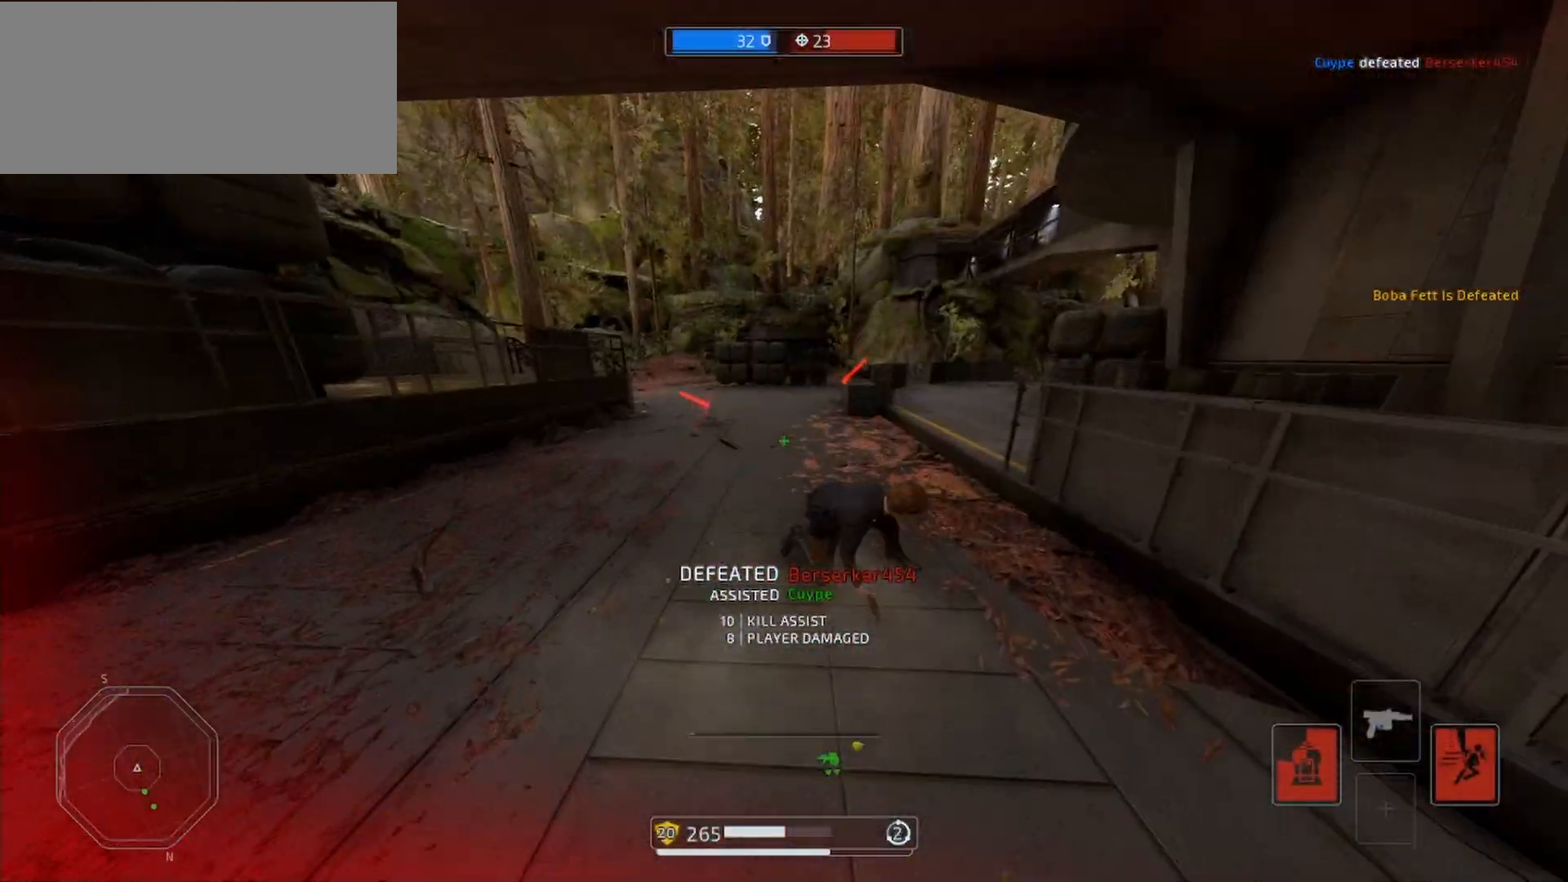
{"keys": ["shift", "w"], "mouse": [], "events": [[67, "d", "down"], [467, "d", "up"]]}
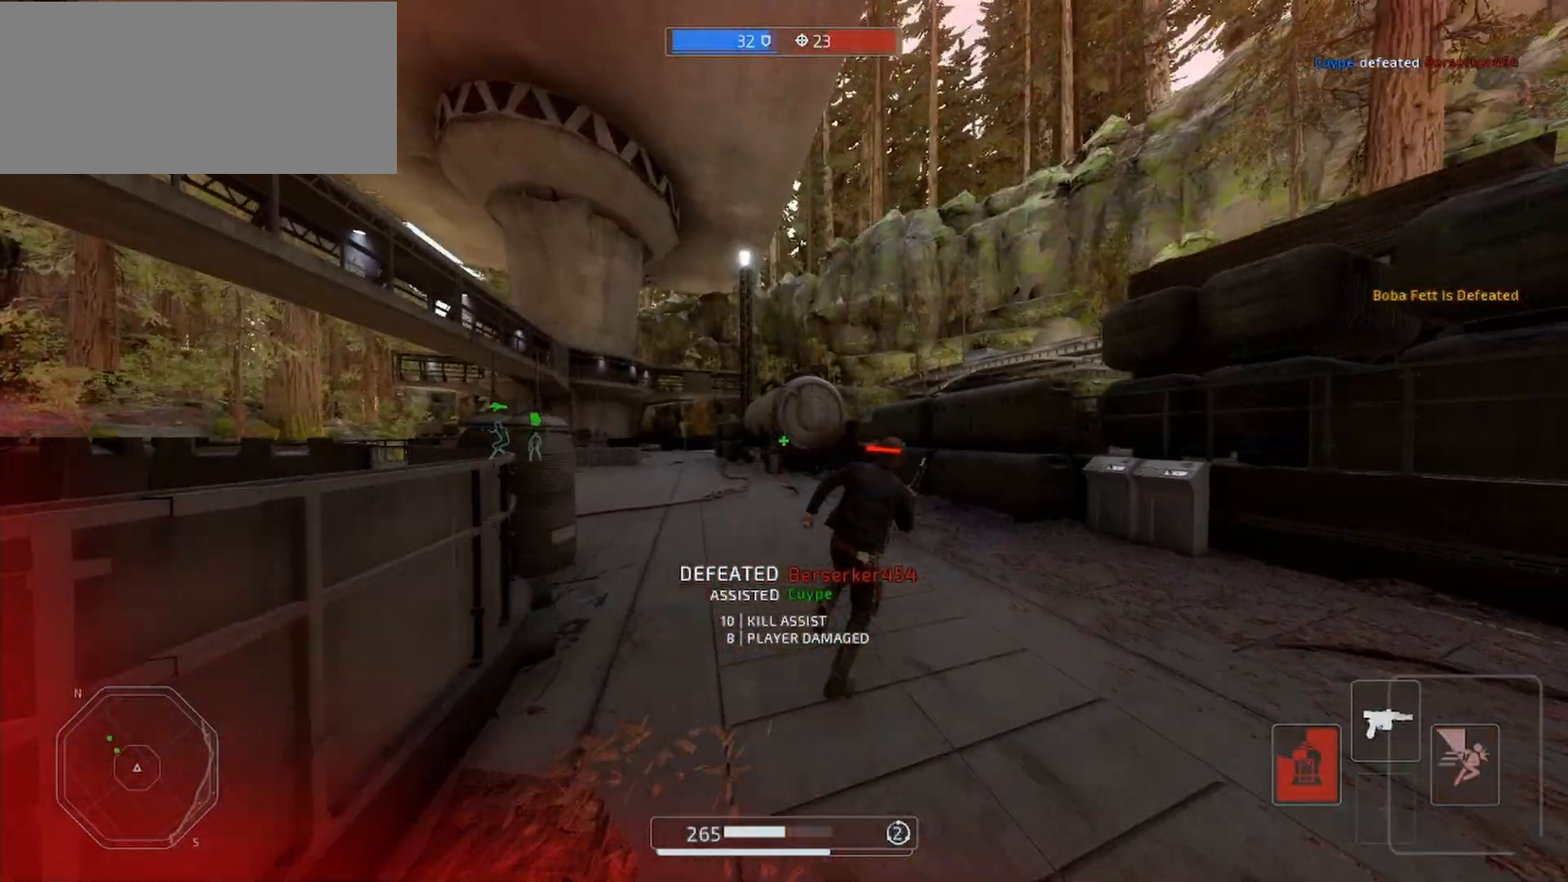
{"keys": ["a", "shift", "space", "w"], "mouse": [], "events": [[67, "e", "down"], [200, "e", "up"], [333, "space", "down"], [433, "a", "down"]]}
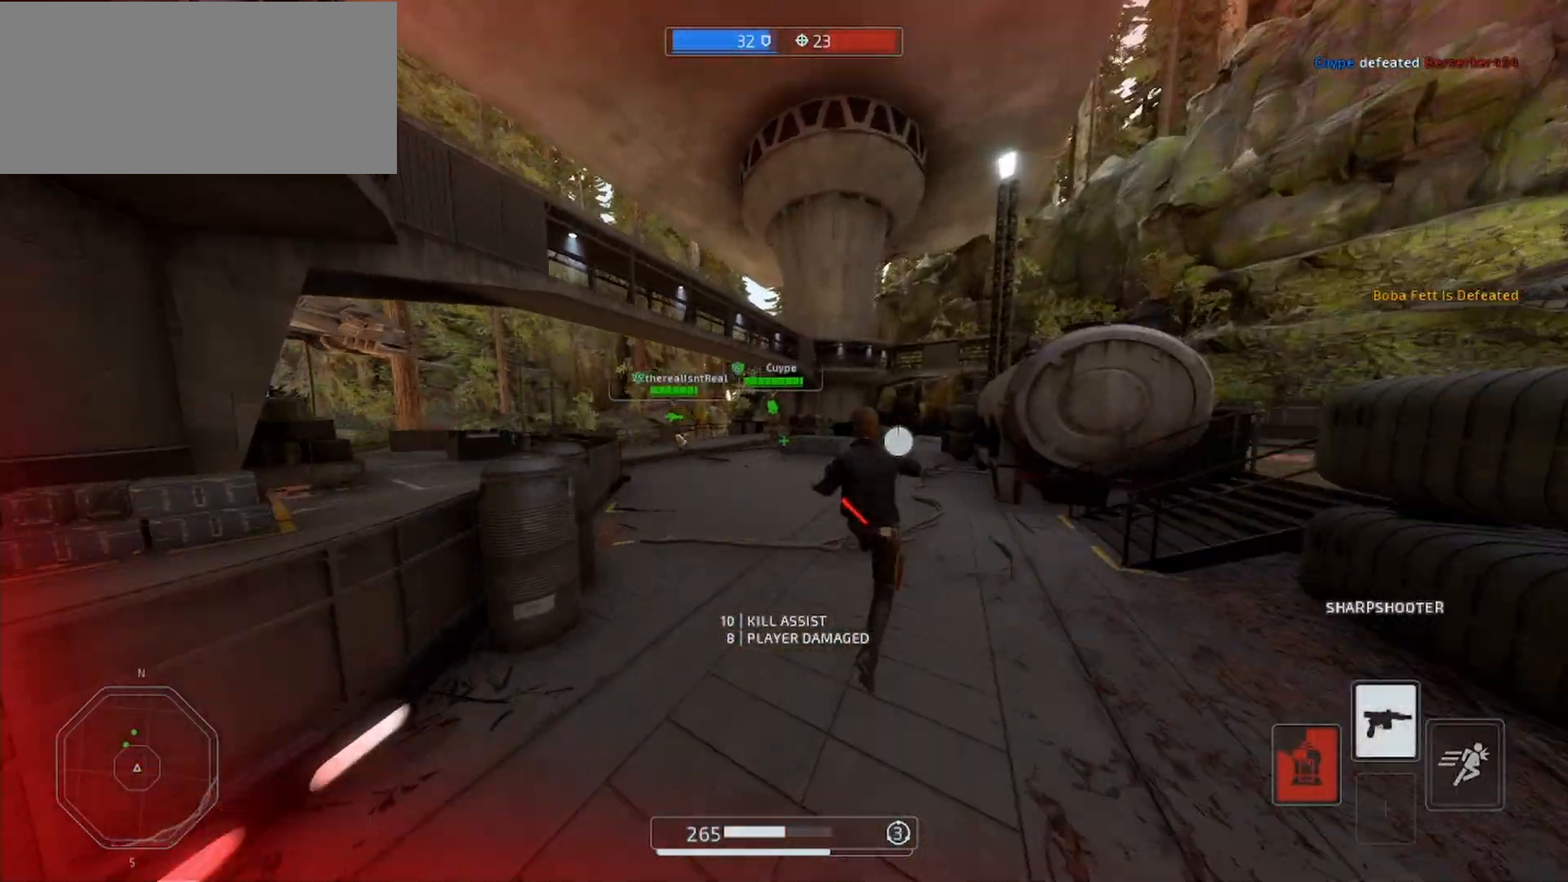
{"keys": ["a", "shift", "w"], "mouse": [], "events": [[33, "space", "up"]]}
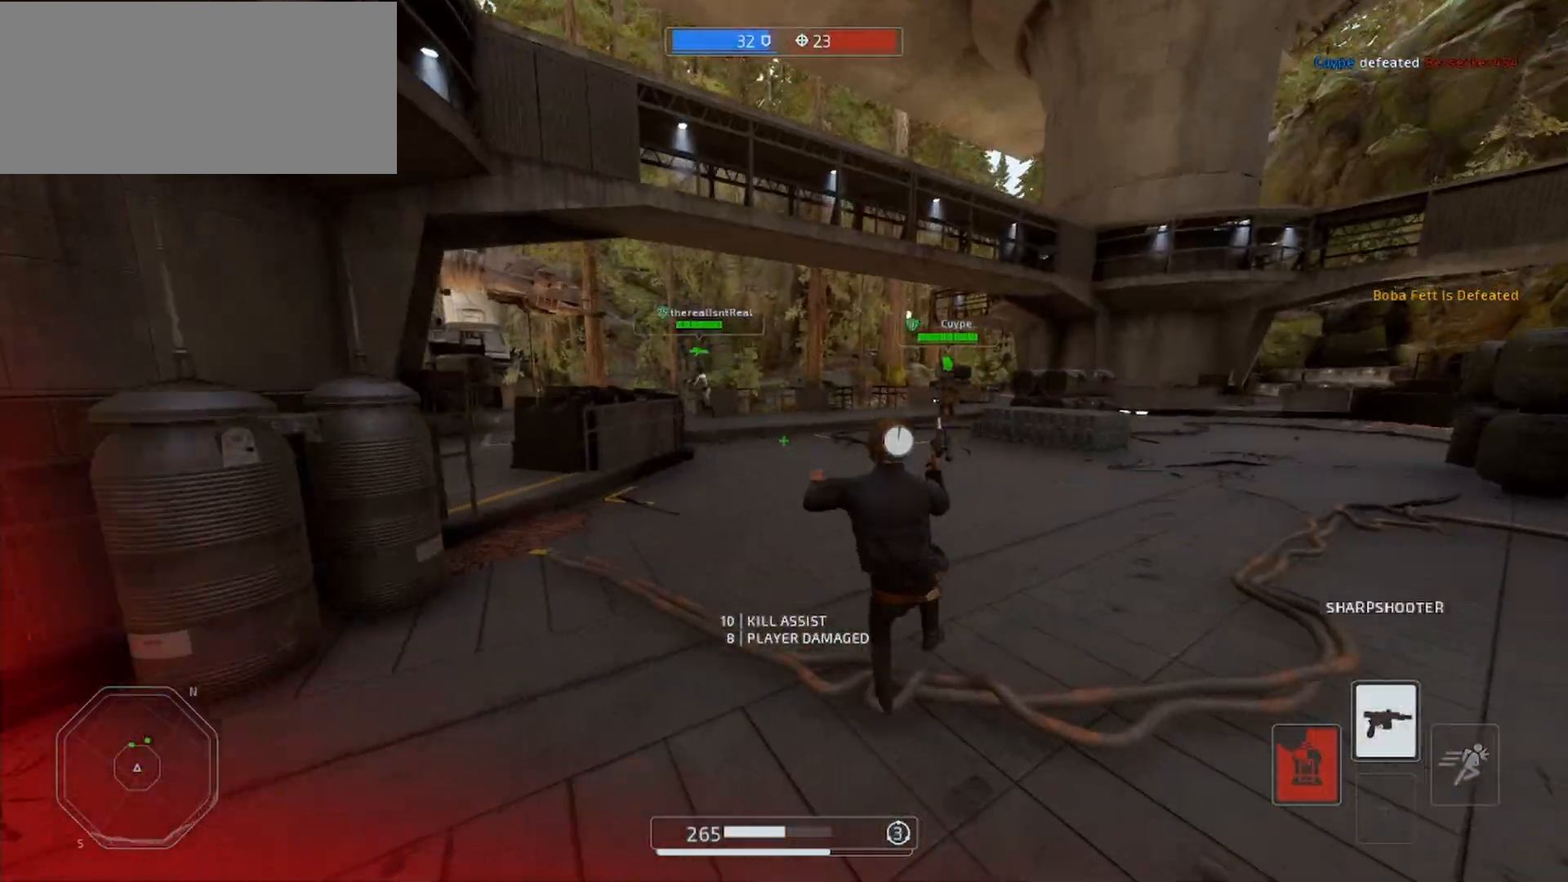
{"keys": ["shift", "w"], "mouse": [], "events": [[133, "a", "up"]]}
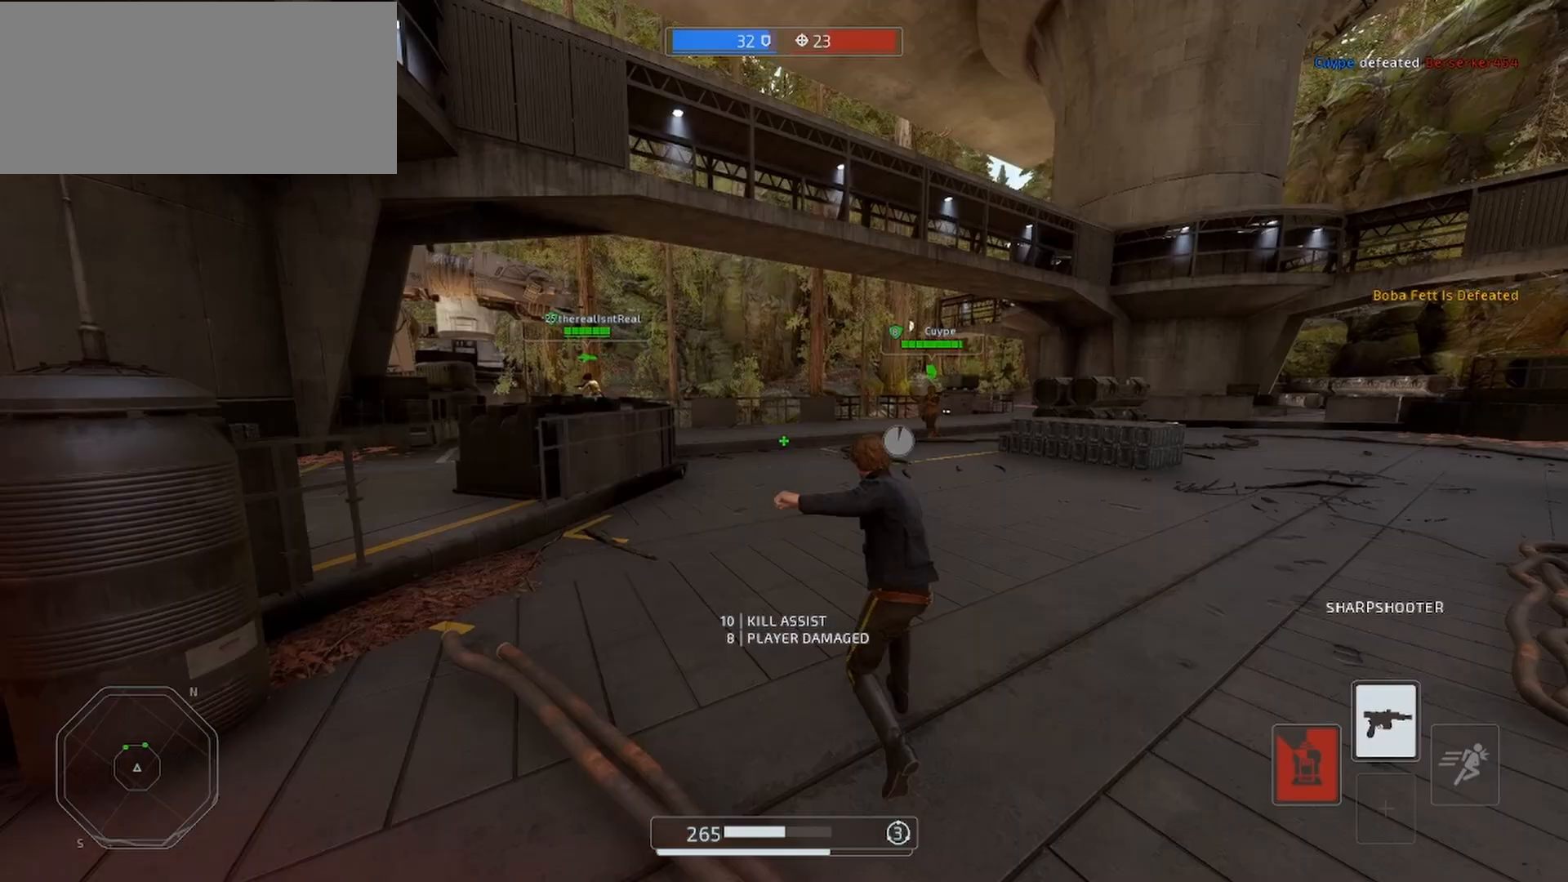
{"keys": ["shift"], "mouse": [], "events": [[500, "w", "up"]]}
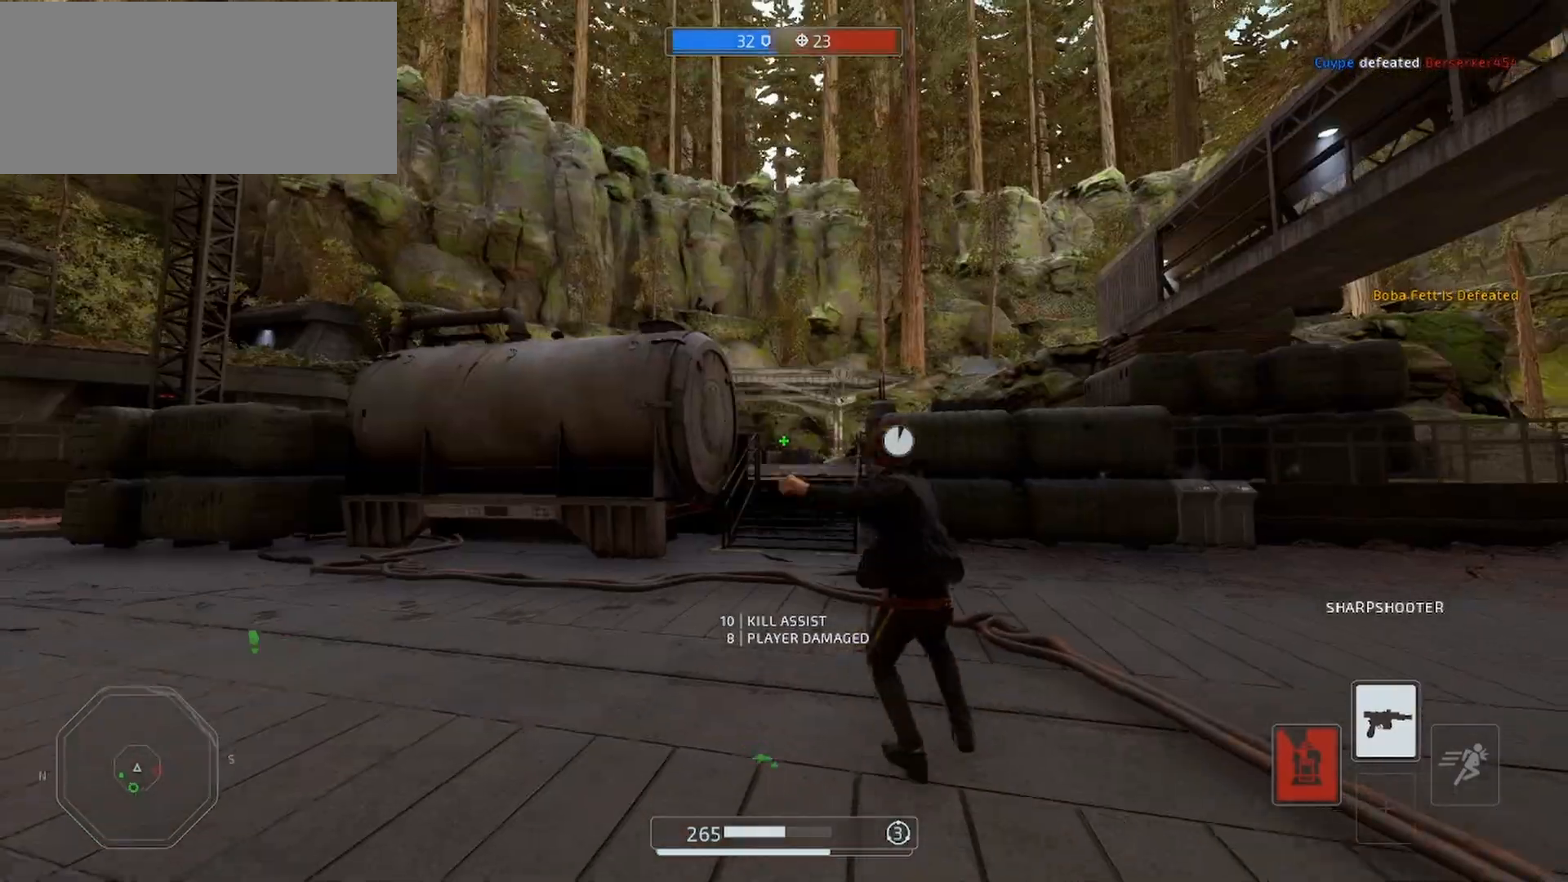
{"keys": ["s", "shift"], "mouse": [], "events": [[133, "s", "down"]]}
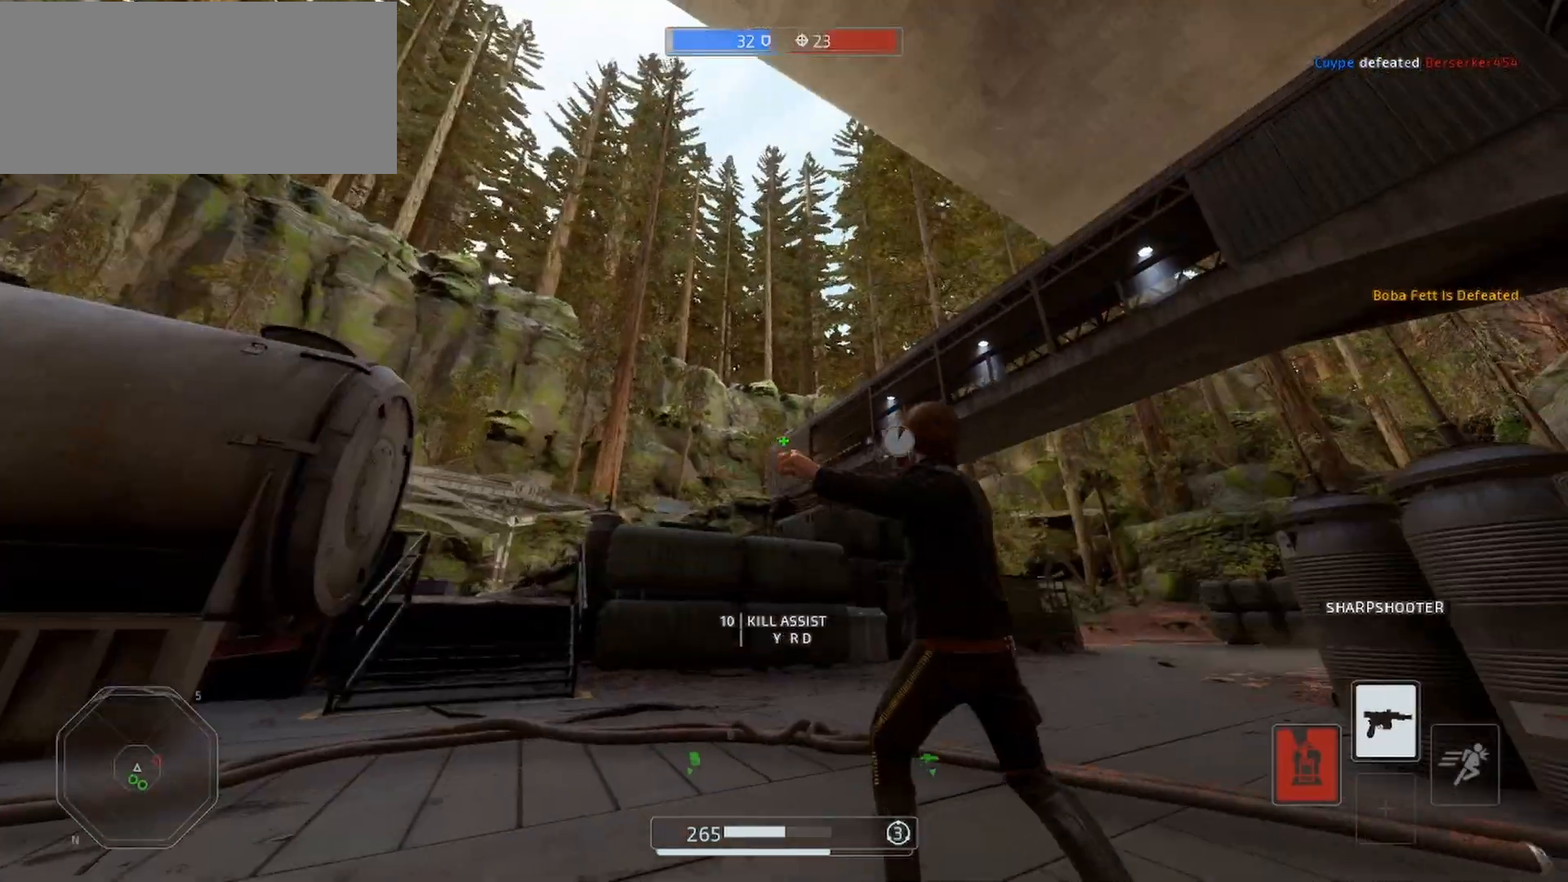
{"keys": ["a", "s", "shift"], "mouse": [], "events": [[300, "a", "down"]]}